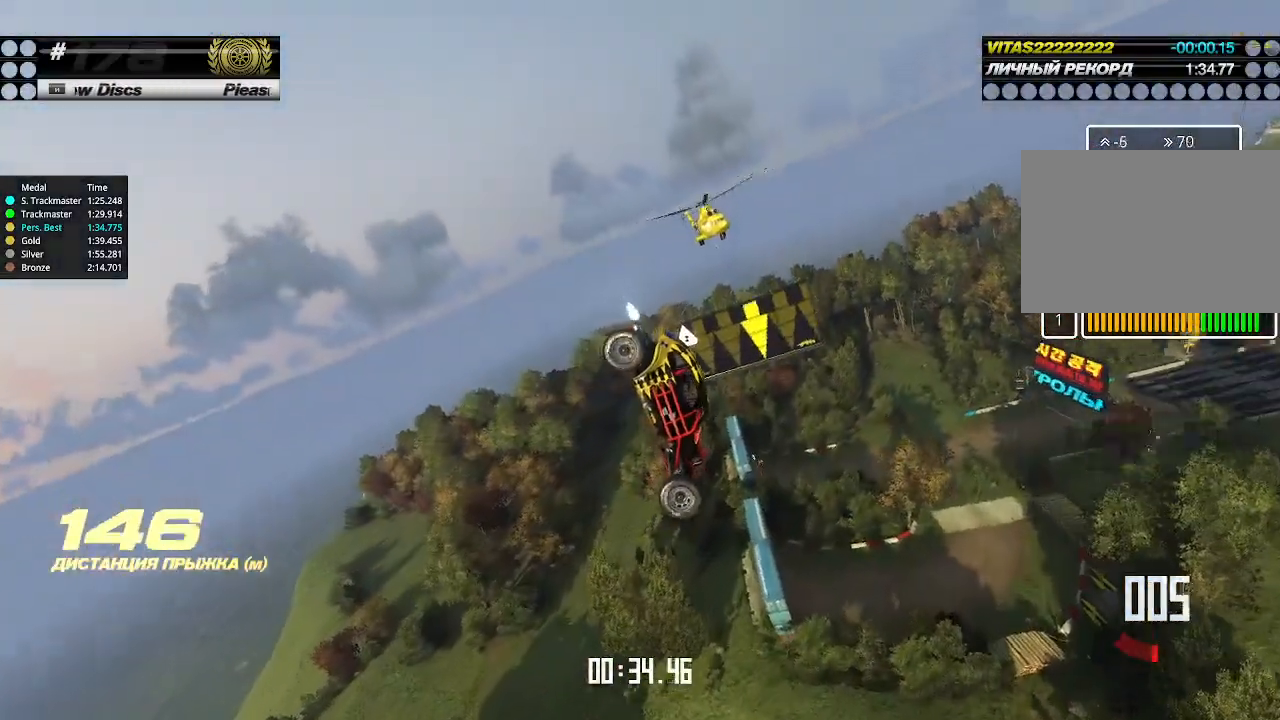
Gameplay with keyboard; each line is a JSON object with the keys held at the frame after it. "events" lists presses ("down") and releases ("up") of "down", "left", "right" and "up" between this image and that frame as [ms after this image, input, new state], when the widget could be followed in between. No other keys are recorded. Mouse input is not recorded.
{"keys": ["up"], "events": []}
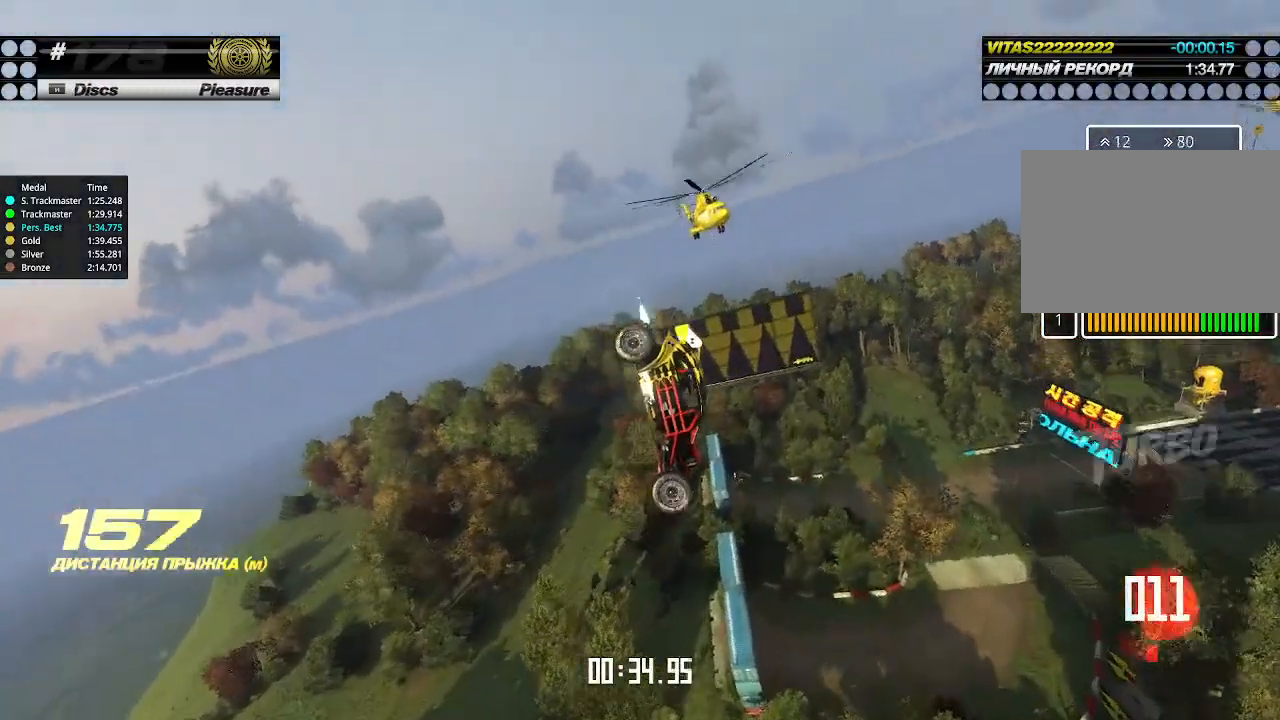
{"keys": ["up"], "events": []}
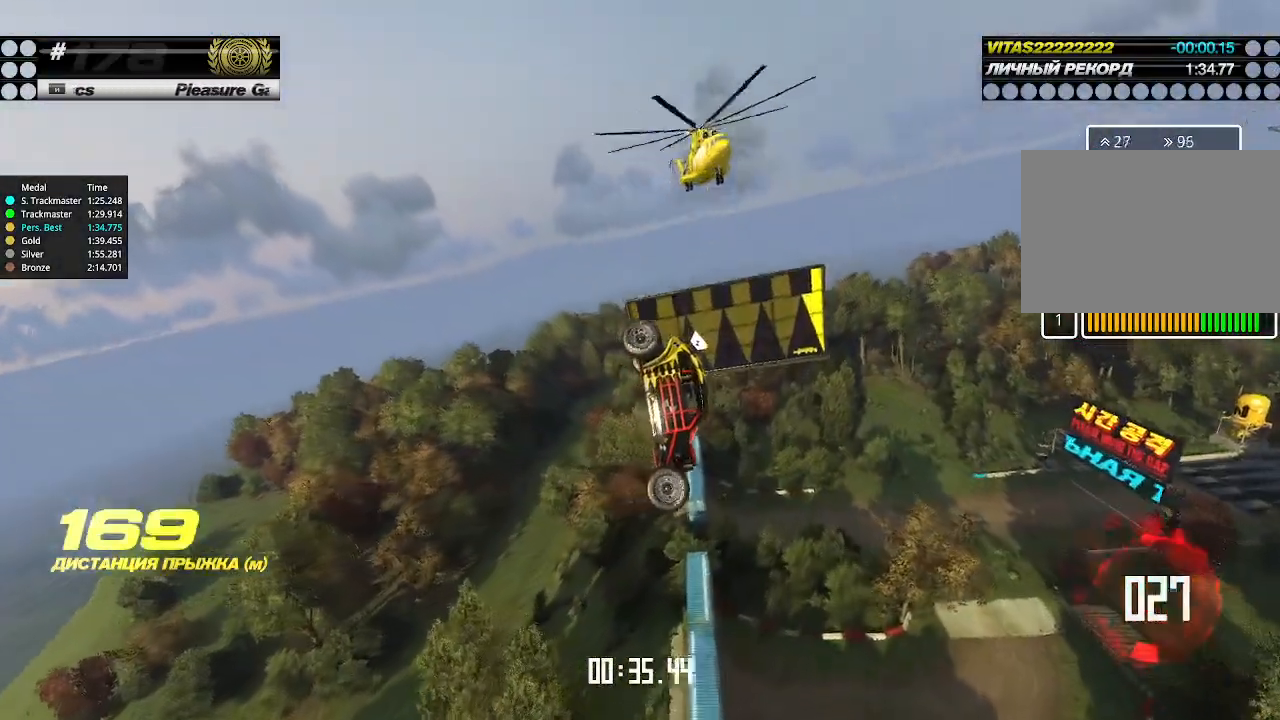
{"keys": ["left", "up"], "events": [[67, "left", "down"]]}
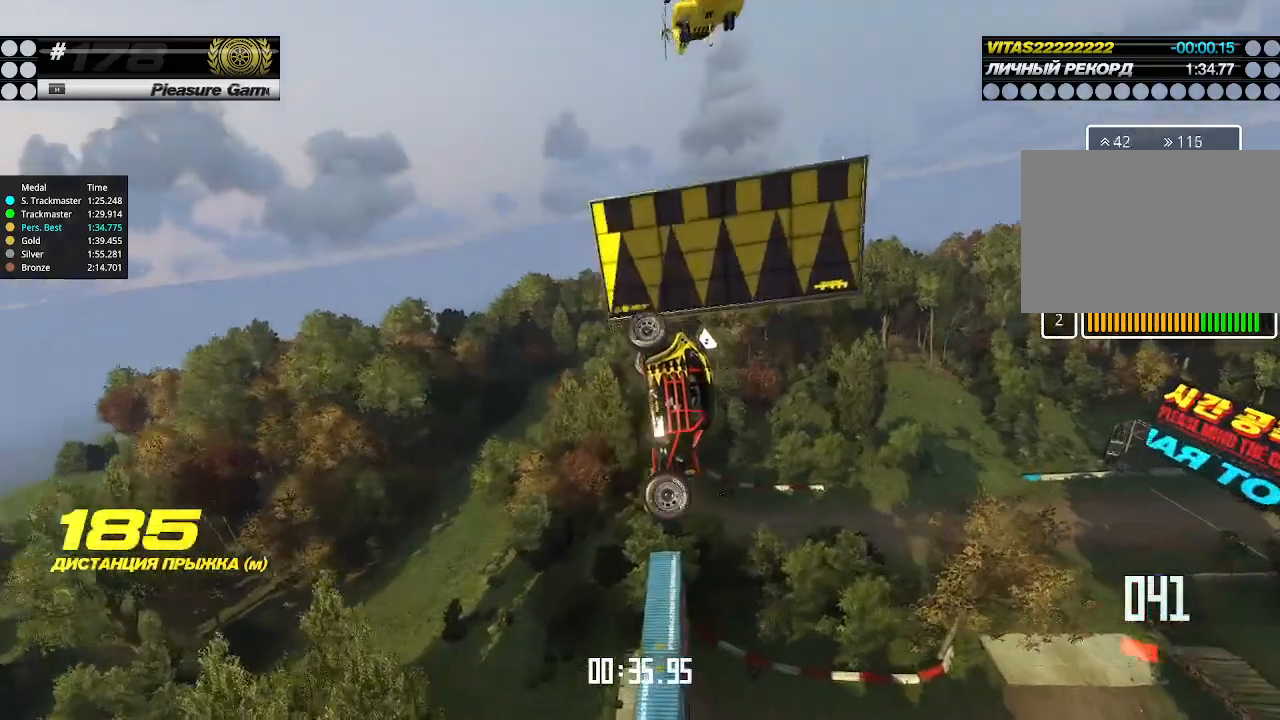
{"keys": ["up"], "events": [[433, "left", "up"], [467, "up", "up"], [500, "up", "down"]]}
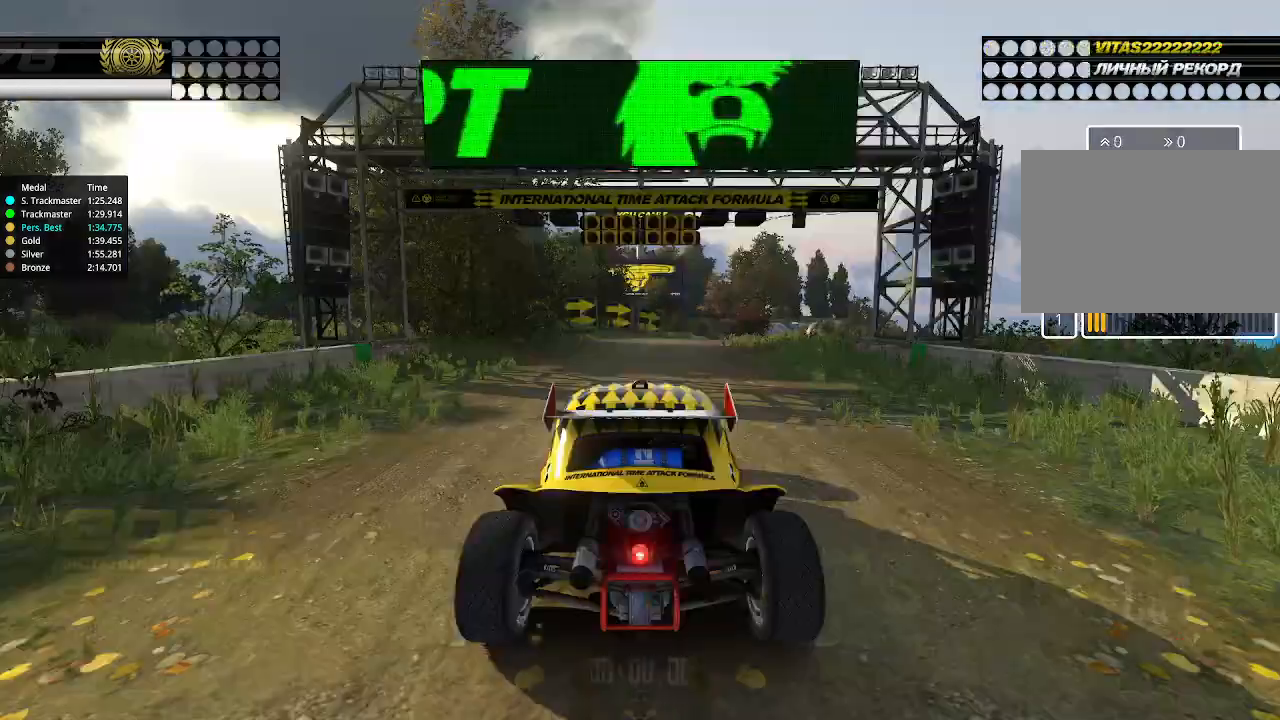
{"keys": ["up"], "events": []}
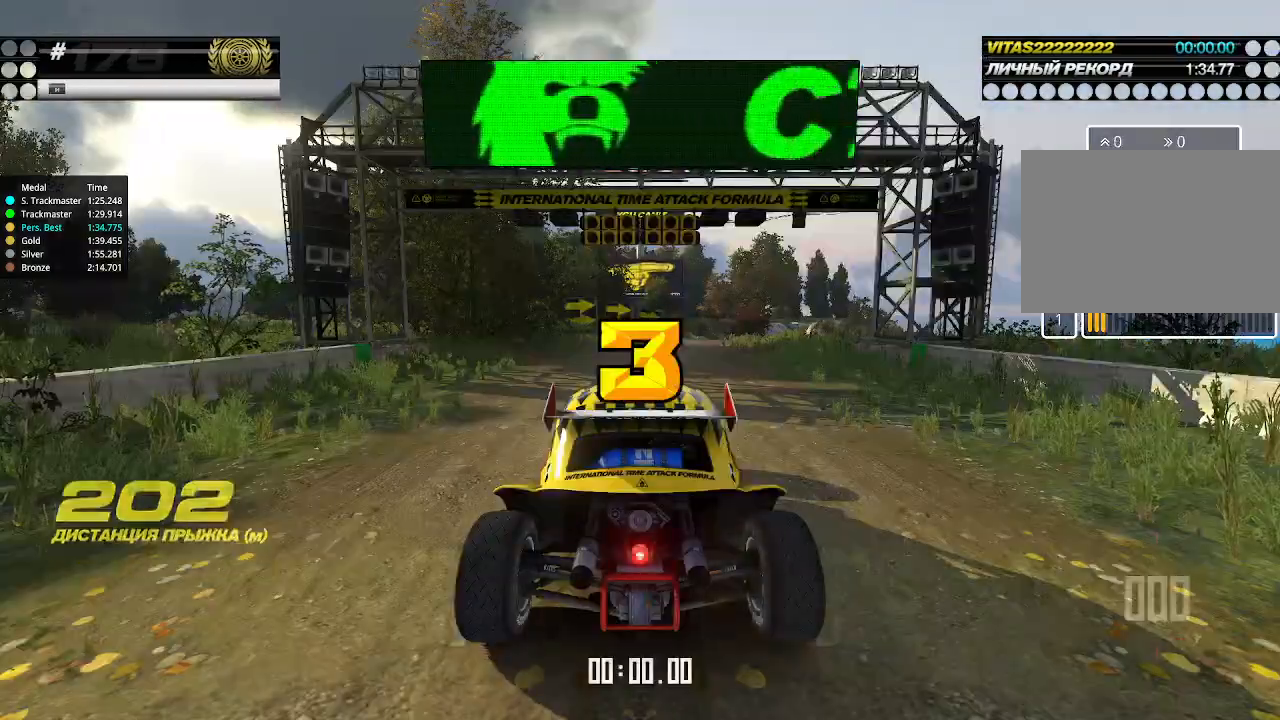
{"keys": ["up"], "events": []}
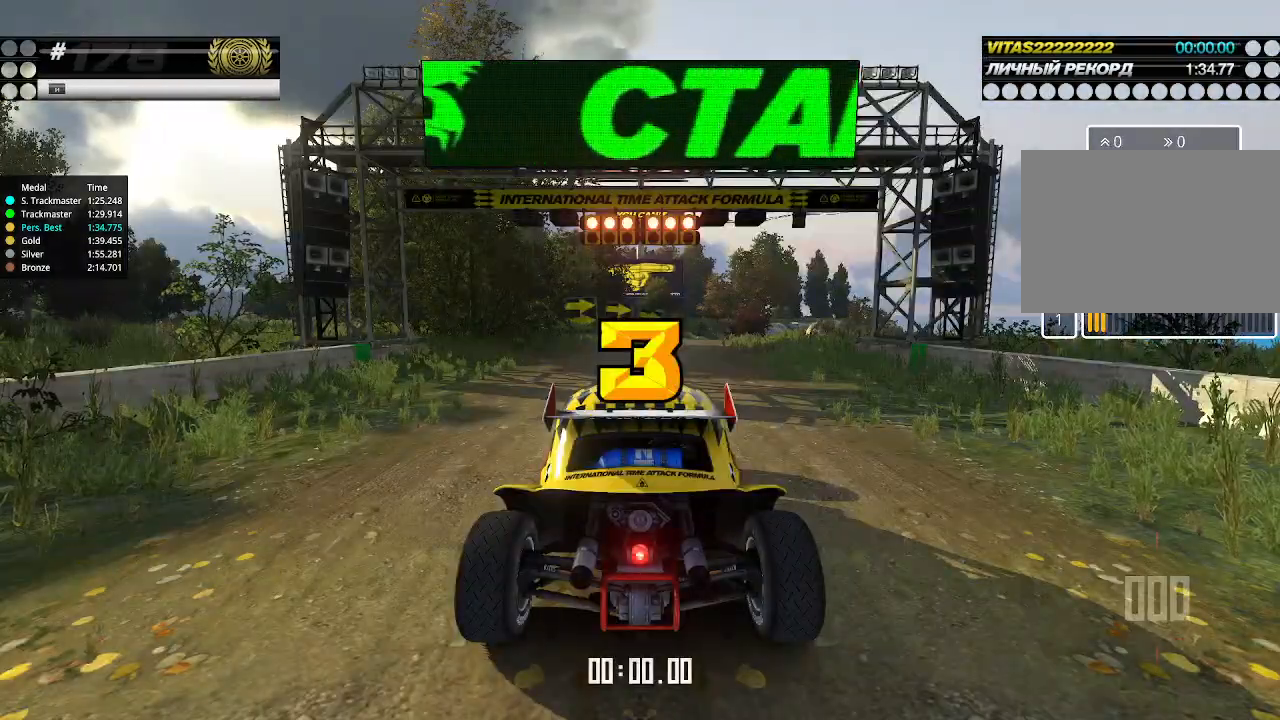
{"keys": ["up"], "events": []}
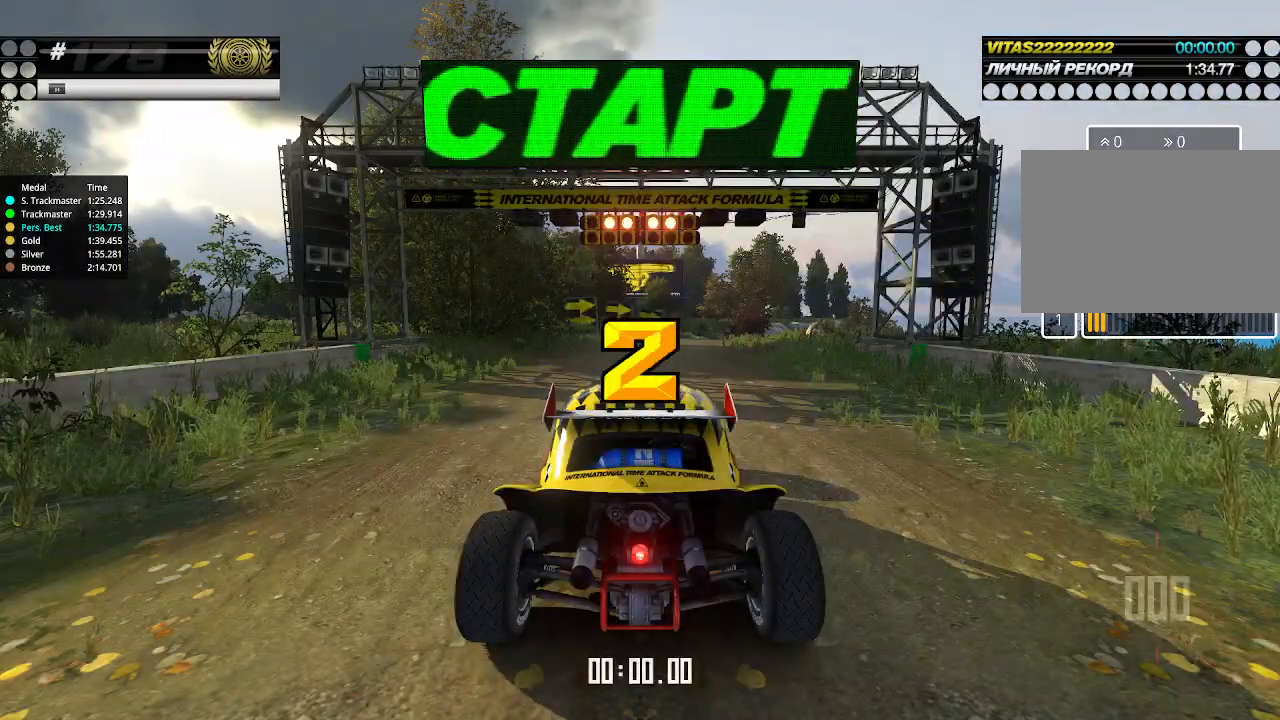
{"keys": ["up"], "events": []}
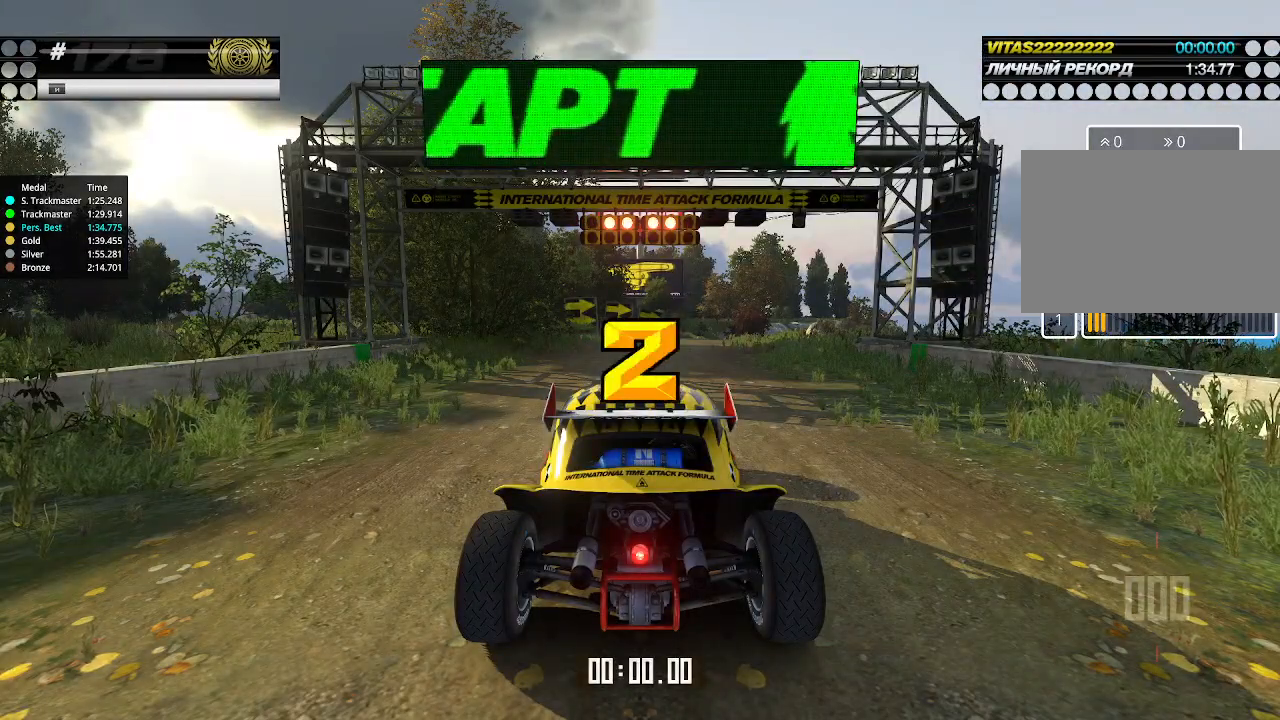
{"keys": ["up"], "events": []}
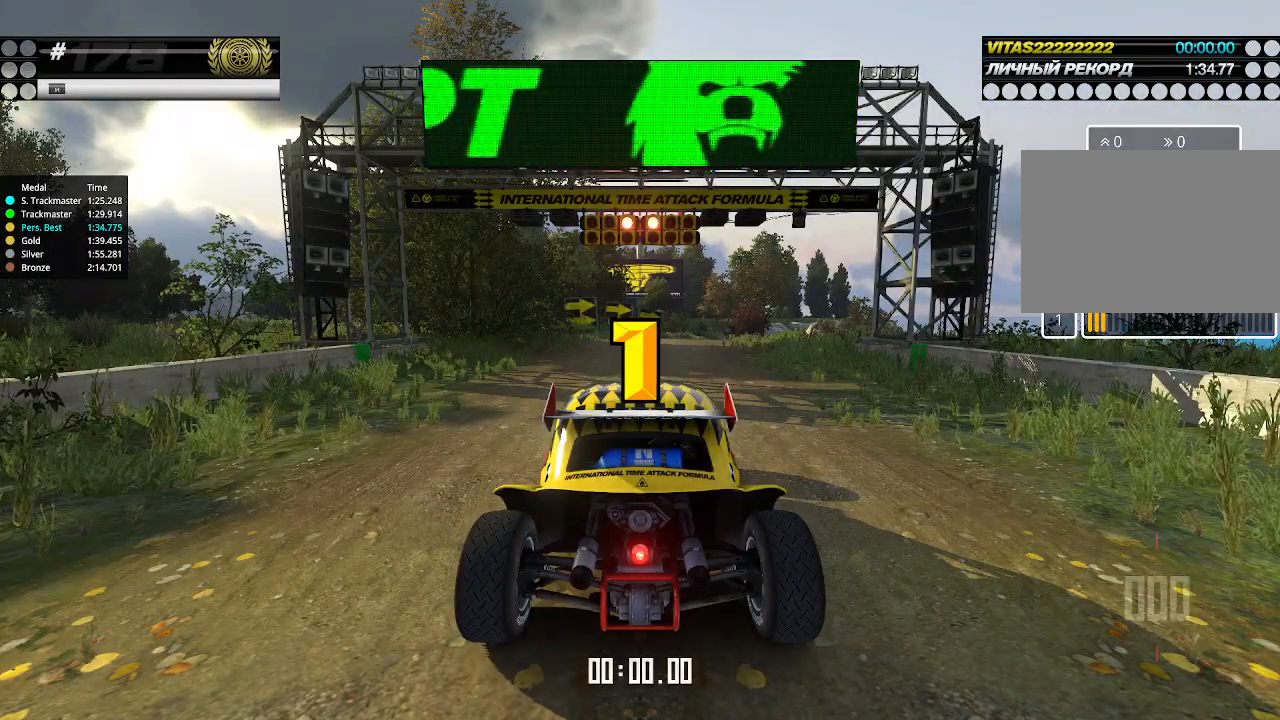
{"keys": ["up"], "events": []}
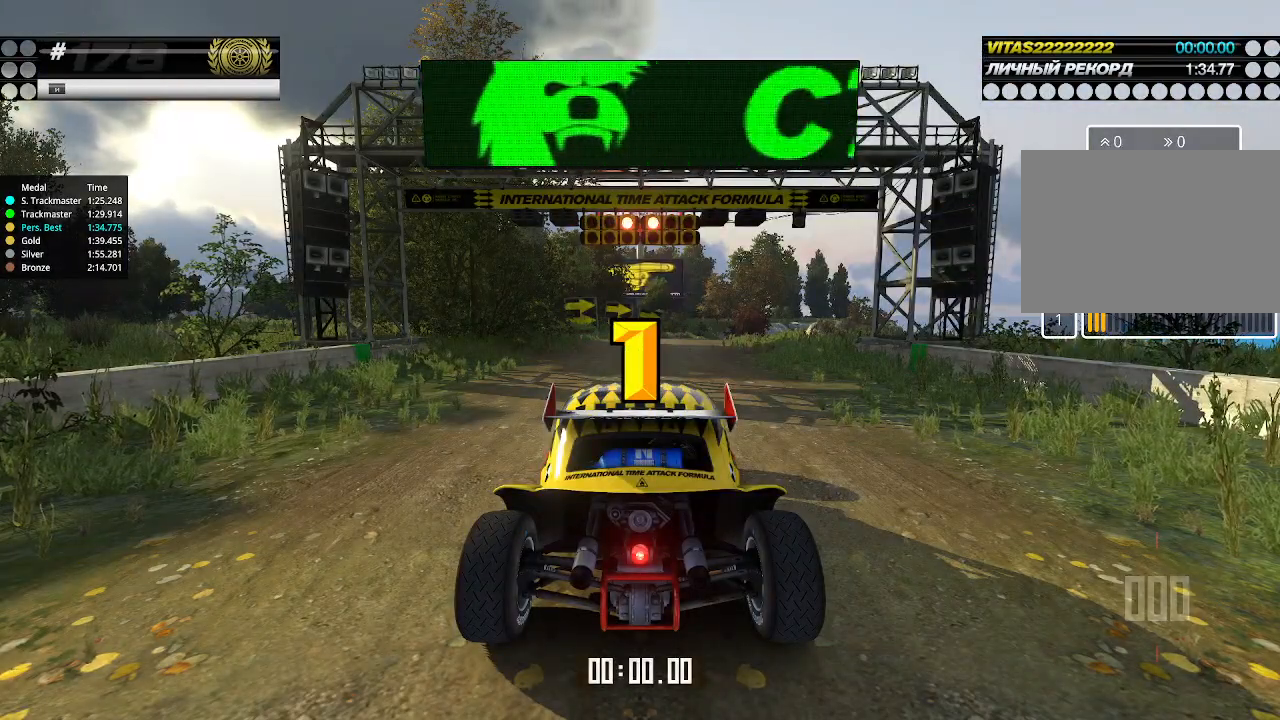
{"keys": ["up"], "events": []}
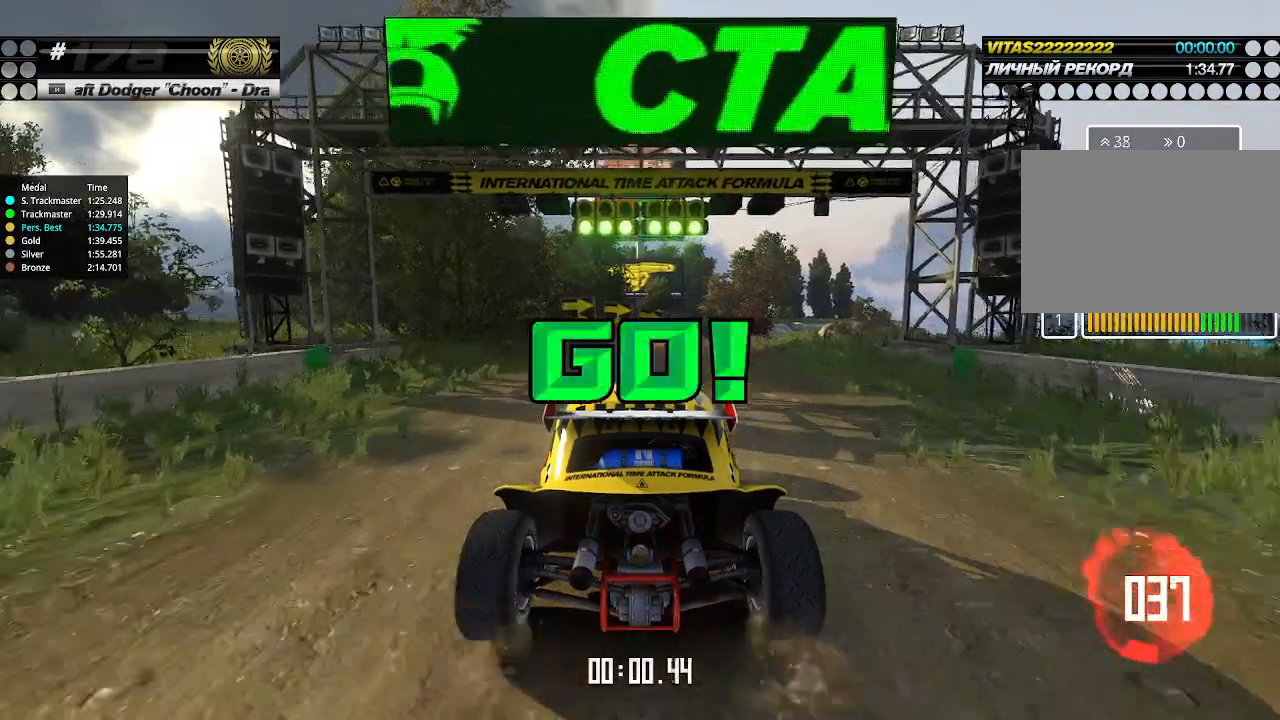
{"keys": ["up"], "events": [[433, "right", "down"], [500, "right", "up"]]}
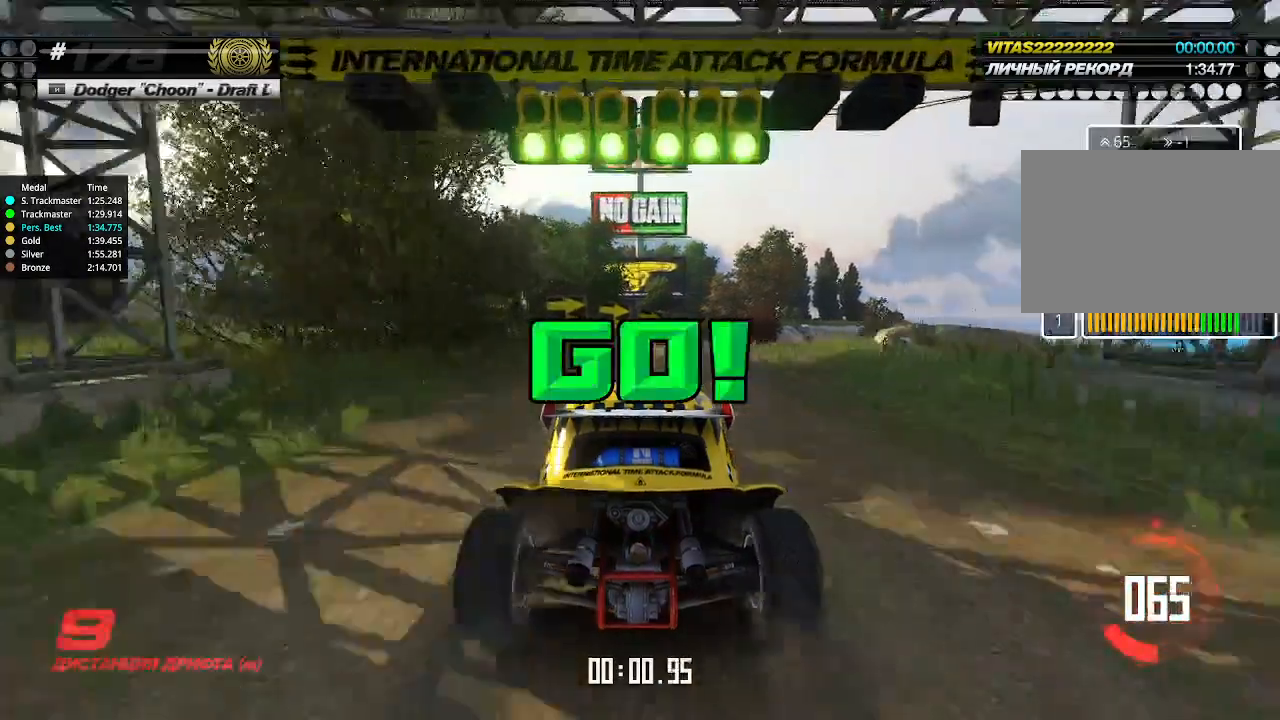
{"keys": ["up"], "events": [[367, "right", "down"], [433, "right", "up"]]}
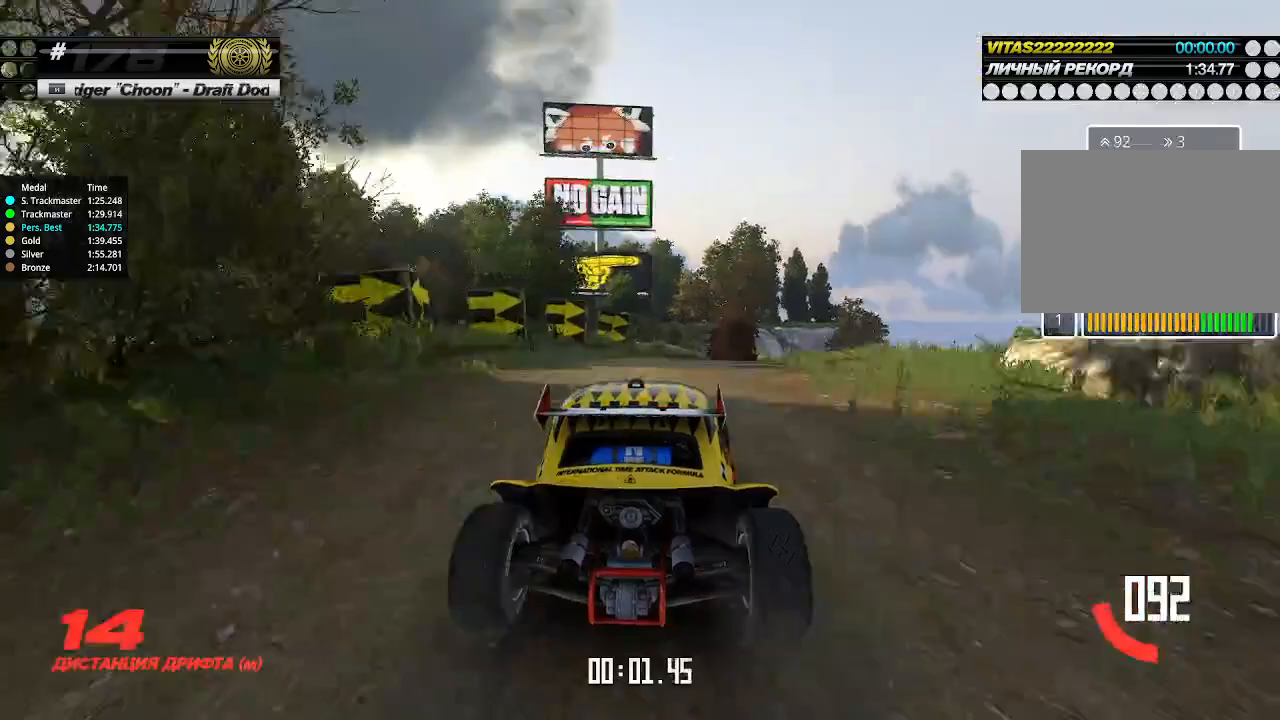
{"keys": ["up"], "events": [[267, "right", "down"], [300, "right", "up"]]}
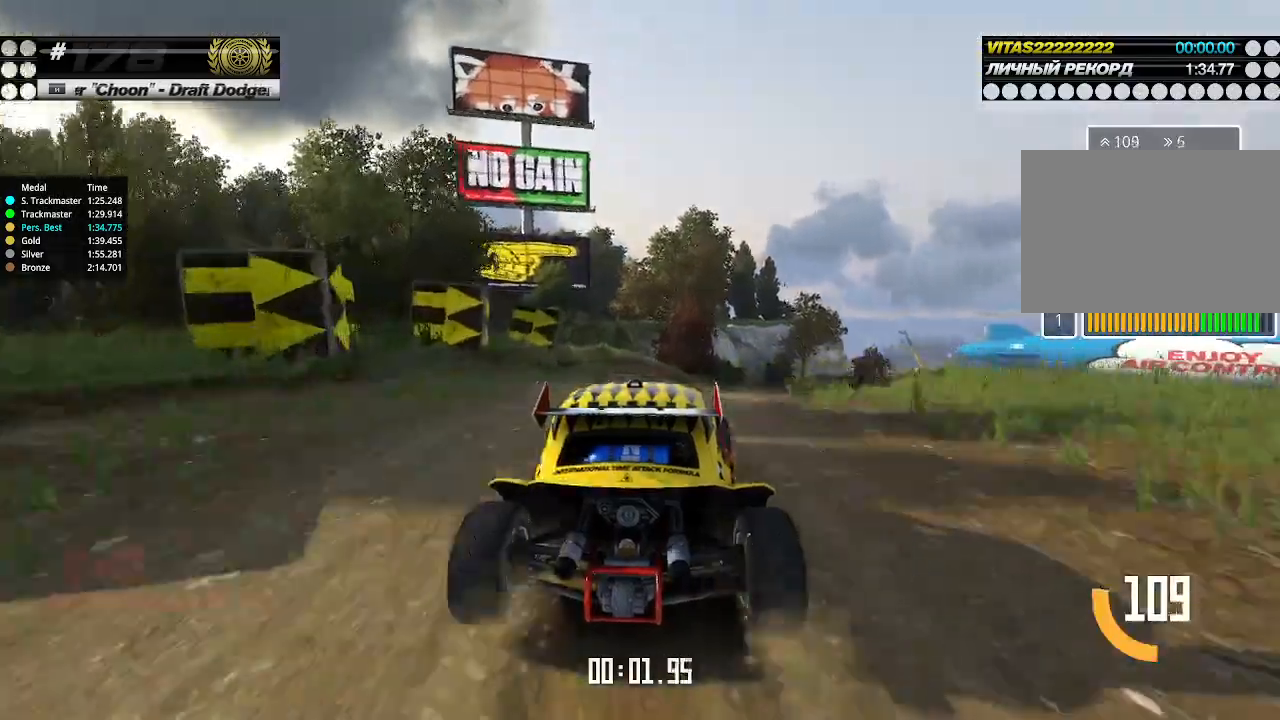
{"keys": ["up"], "events": [[67, "right", "down"], [133, "right", "up"], [233, "right", "down"], [267, "right", "up"], [333, "right", "down"], [367, "right", "up"]]}
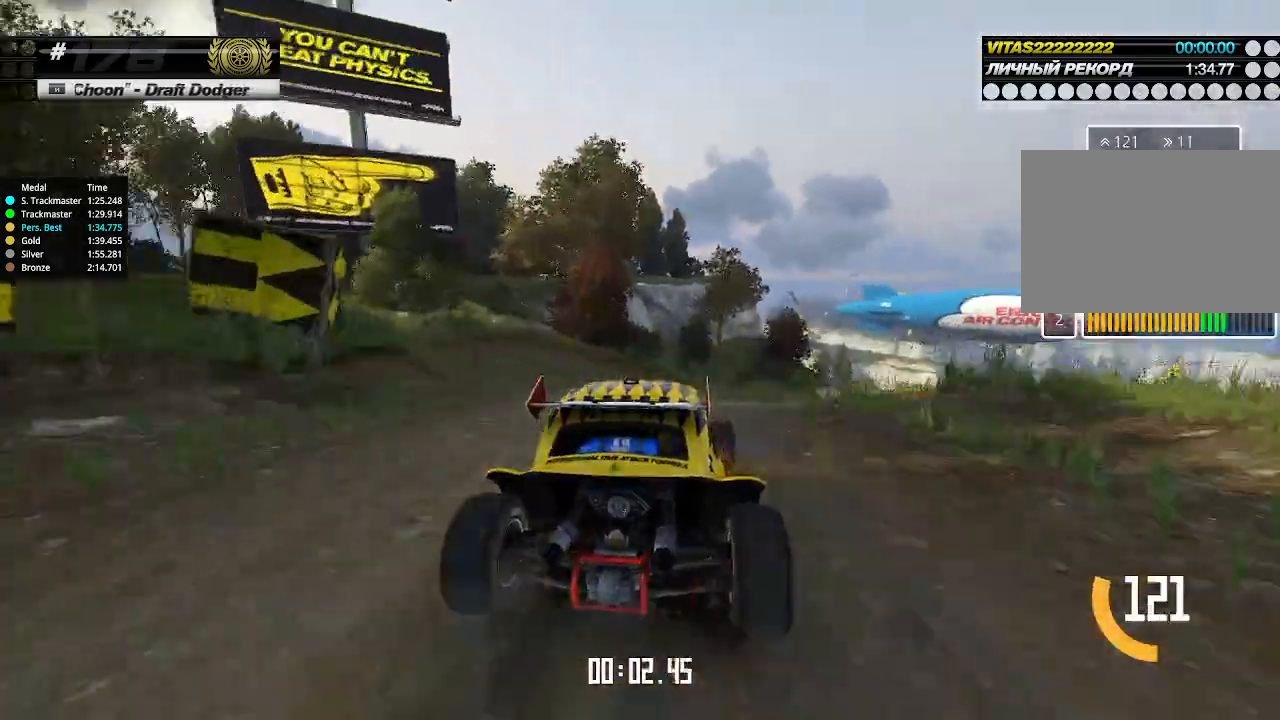
{"keys": ["up"], "events": [[133, "right", "down"], [200, "right", "up"], [267, "right", "down"], [333, "right", "up"], [433, "right", "down"], [467, "right", "up"]]}
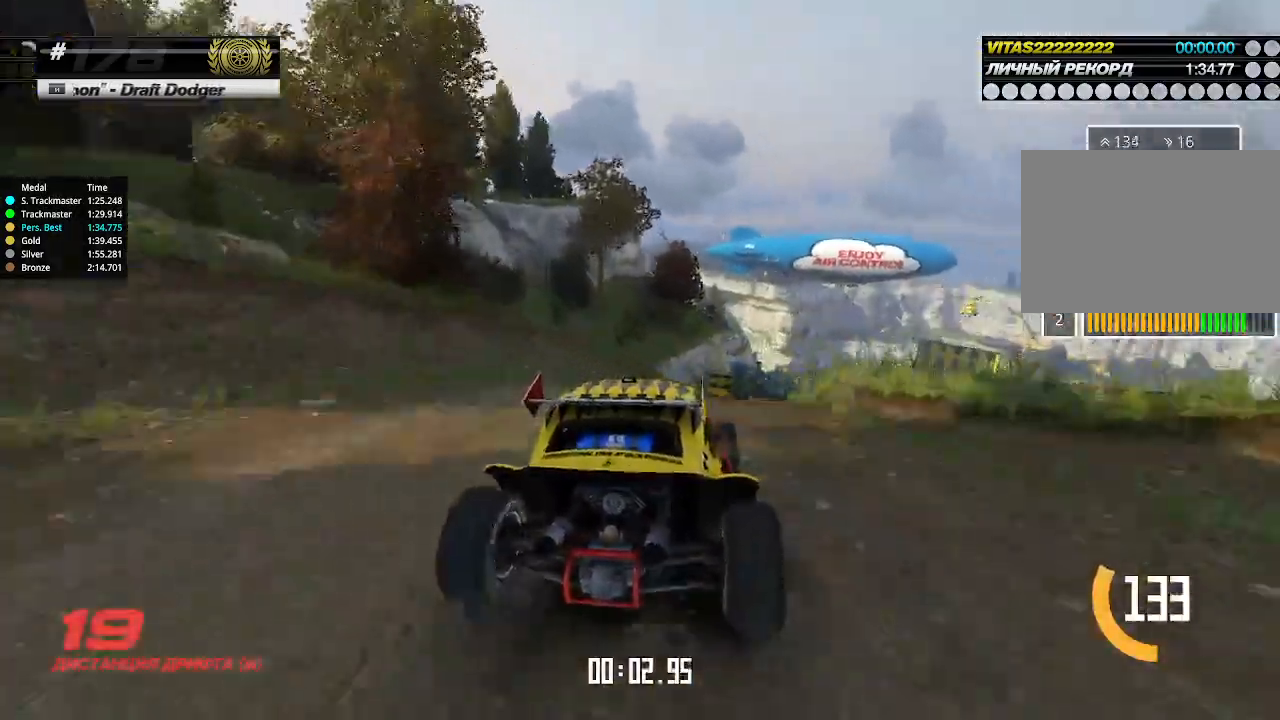
{"keys": ["up"], "events": [[67, "right", "down"], [100, "right", "up"]]}
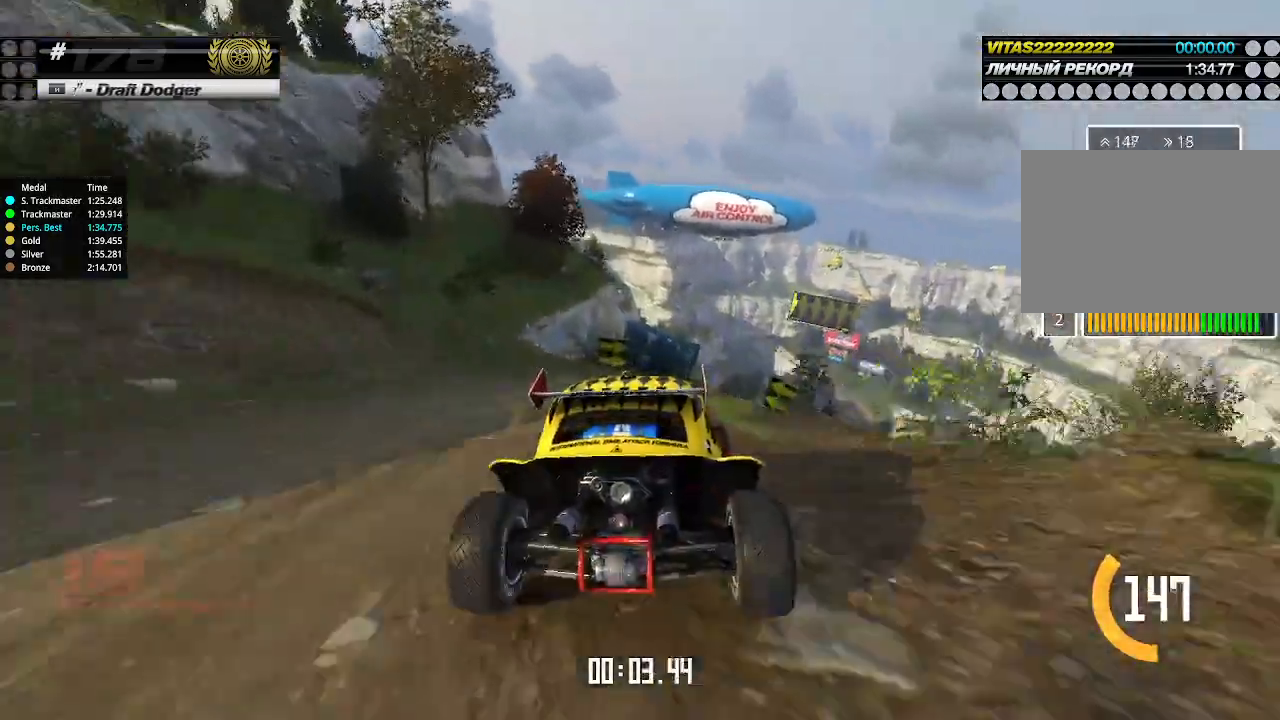
{"keys": ["up"], "events": [[33, "right", "down"], [67, "right", "up"], [167, "right", "down"], [200, "right", "up"], [433, "right", "down"], [467, "right", "up"]]}
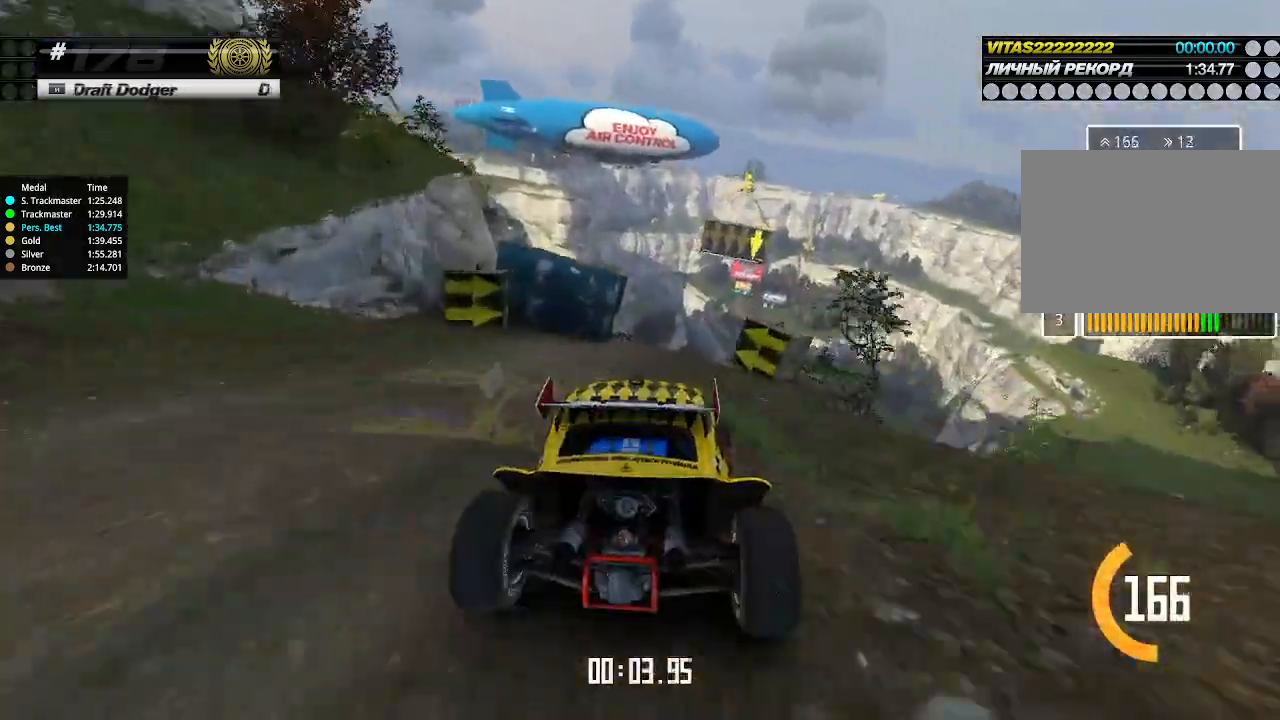
{"keys": ["up"], "events": [[433, "right", "down"], [467, "right", "up"]]}
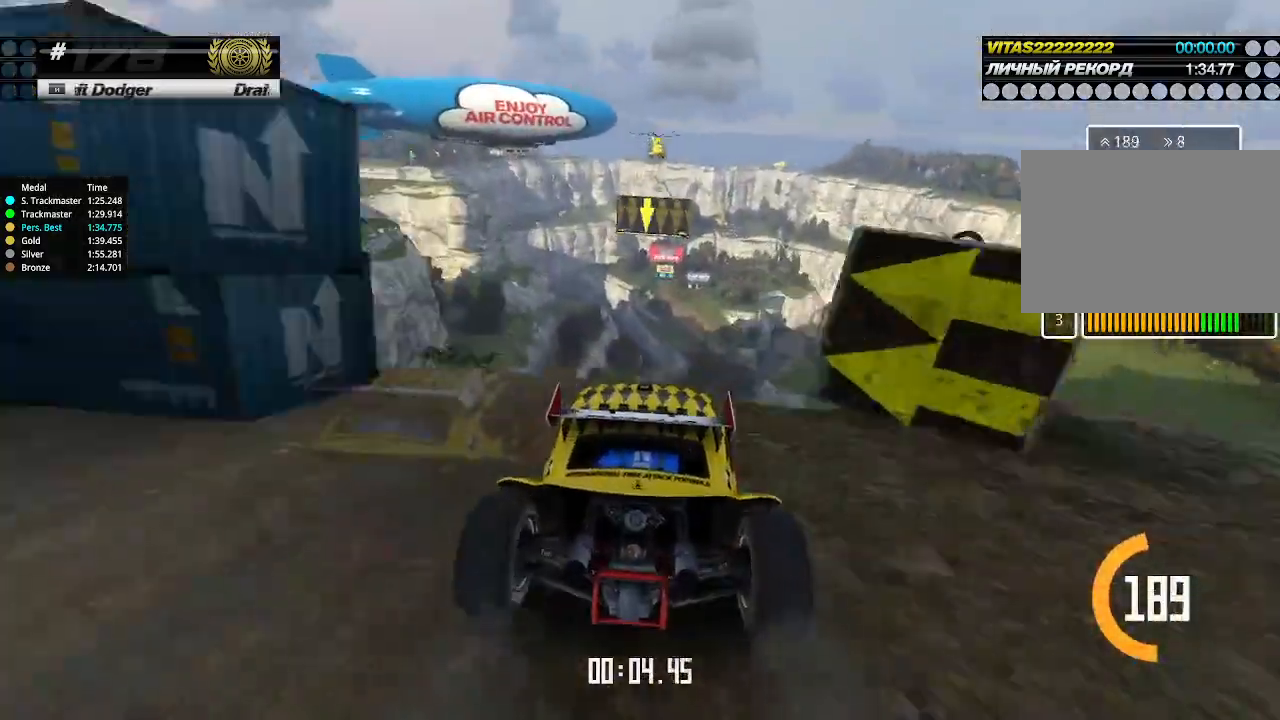
{"keys": ["left", "up"], "events": [[267, "left", "down"], [400, "down", "down"], [500, "down", "up"]]}
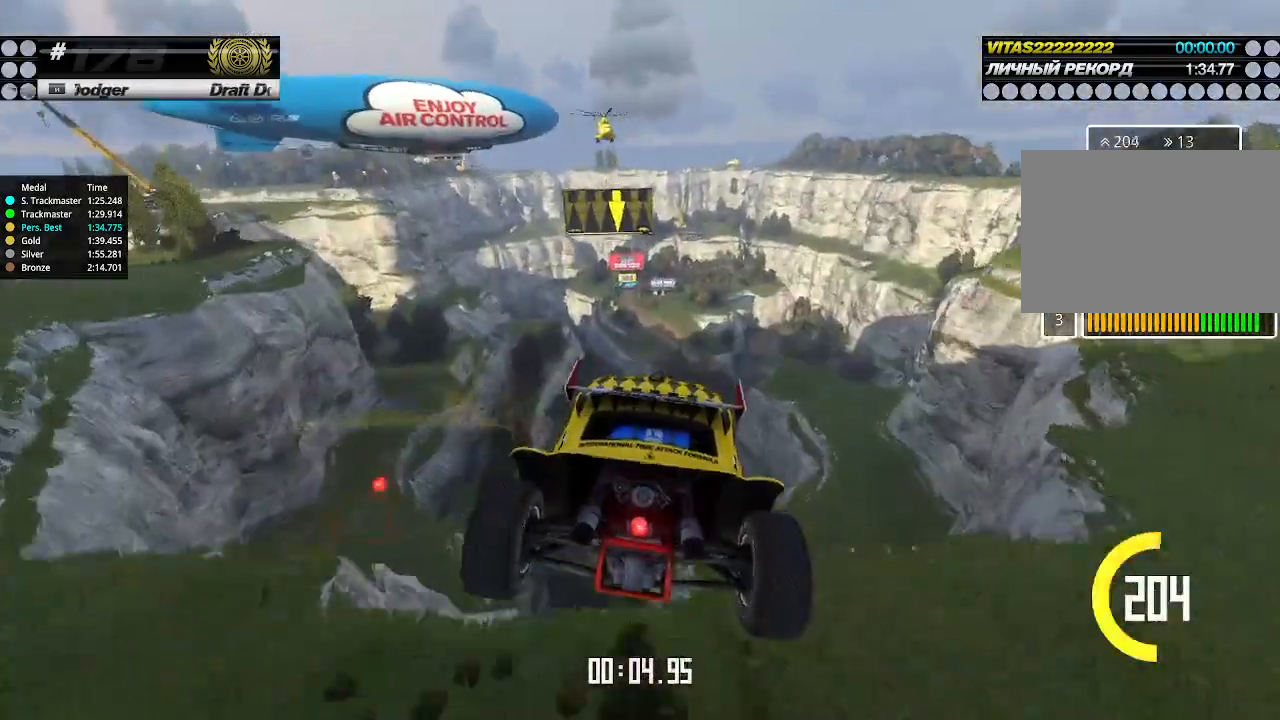
{"keys": ["left", "up"], "events": []}
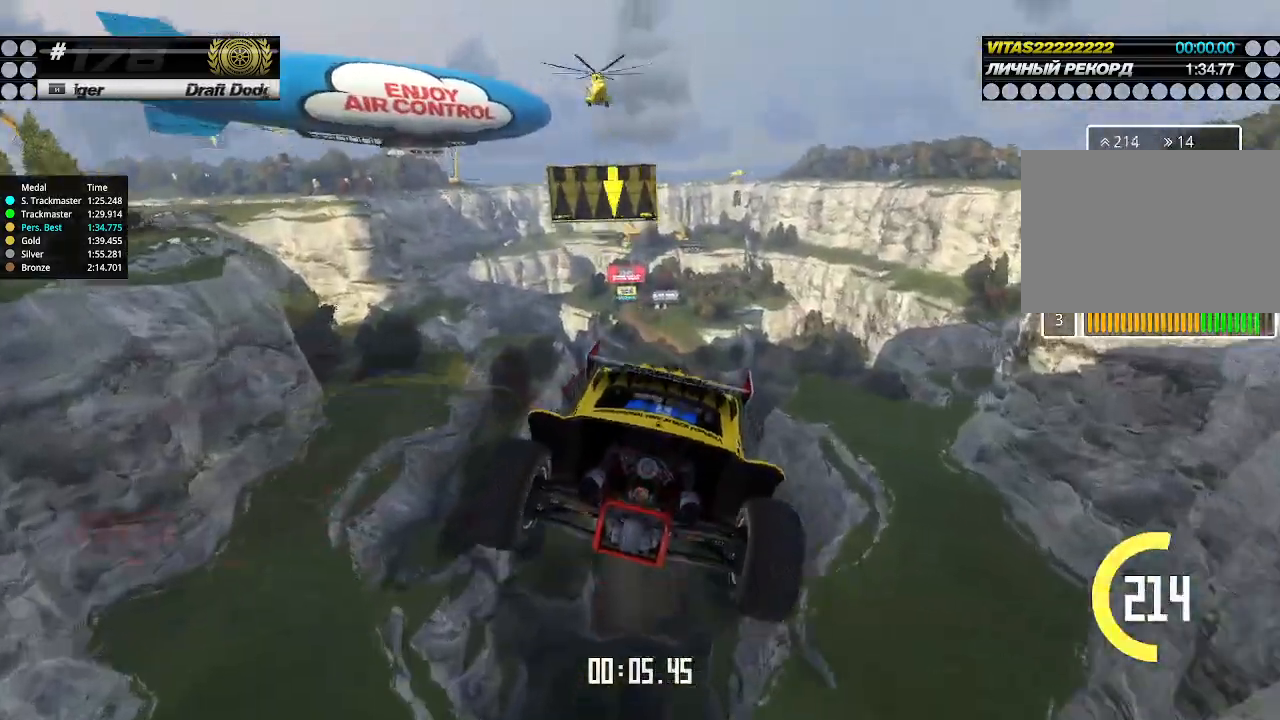
{"keys": ["left", "up"], "events": []}
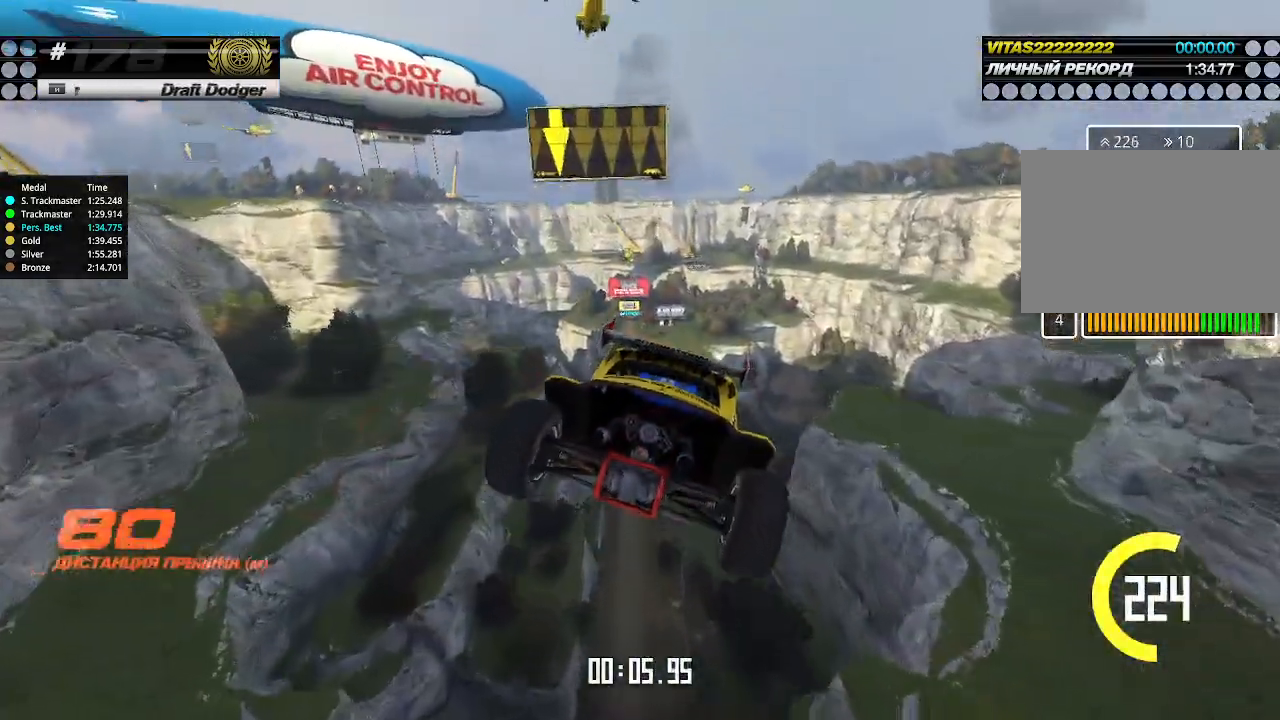
{"keys": ["left", "up"], "events": []}
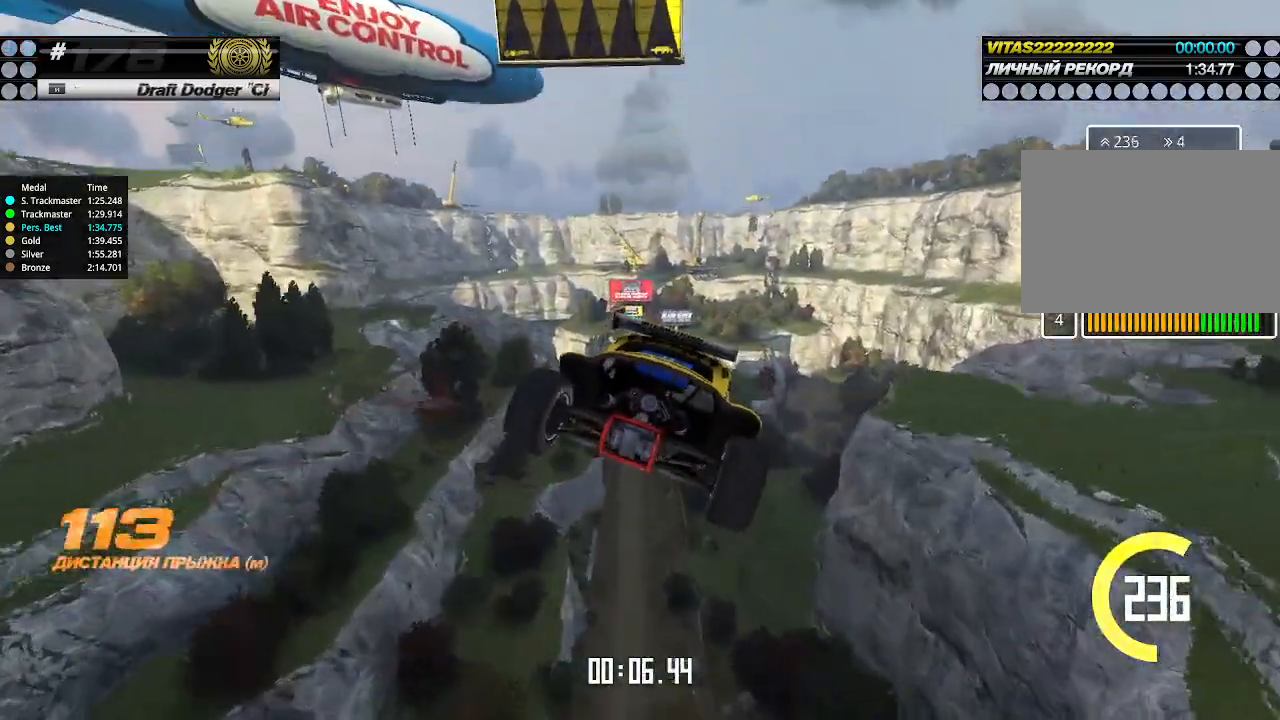
{"keys": ["left", "up"], "events": []}
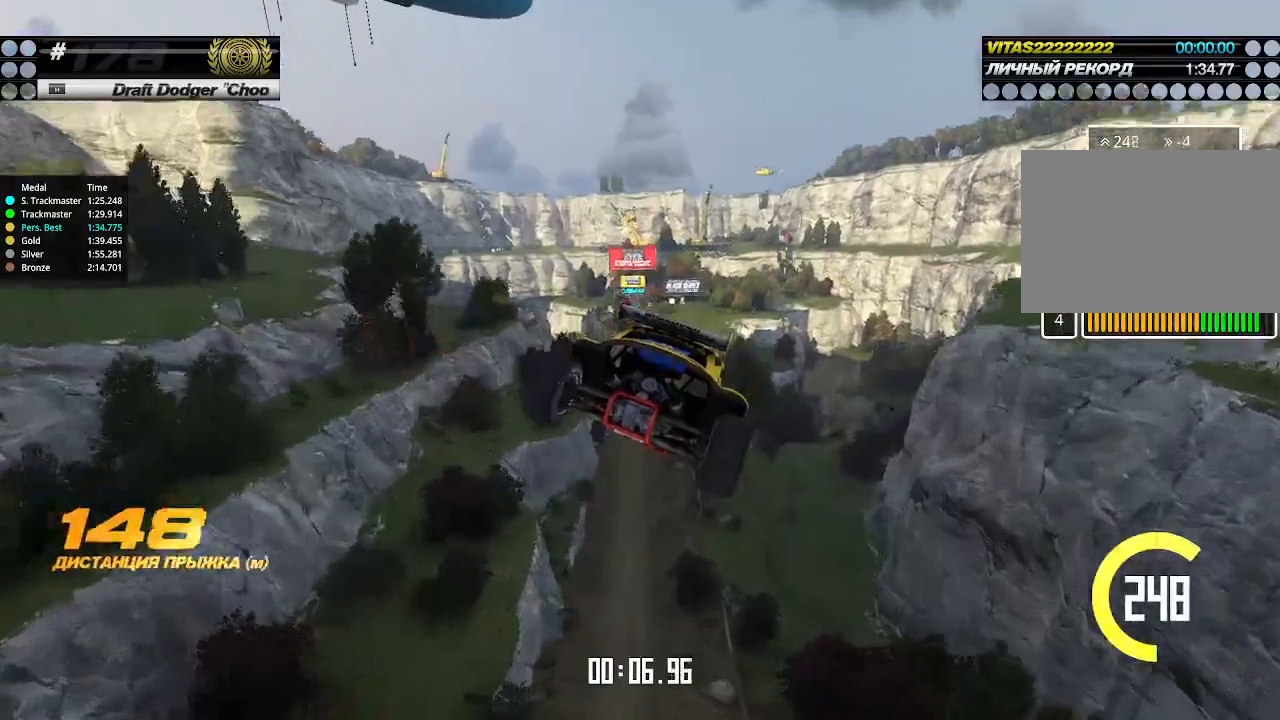
{"keys": ["up"], "events": [[467, "left", "up"]]}
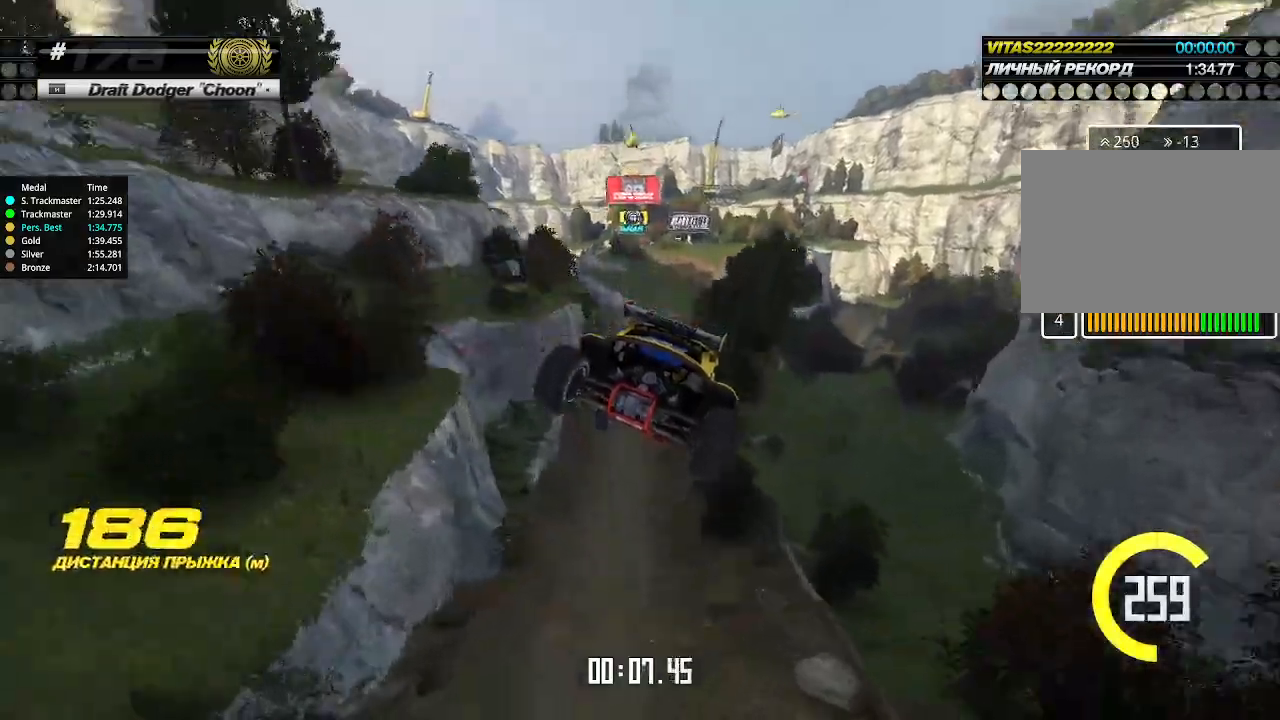
{"keys": ["up"], "events": []}
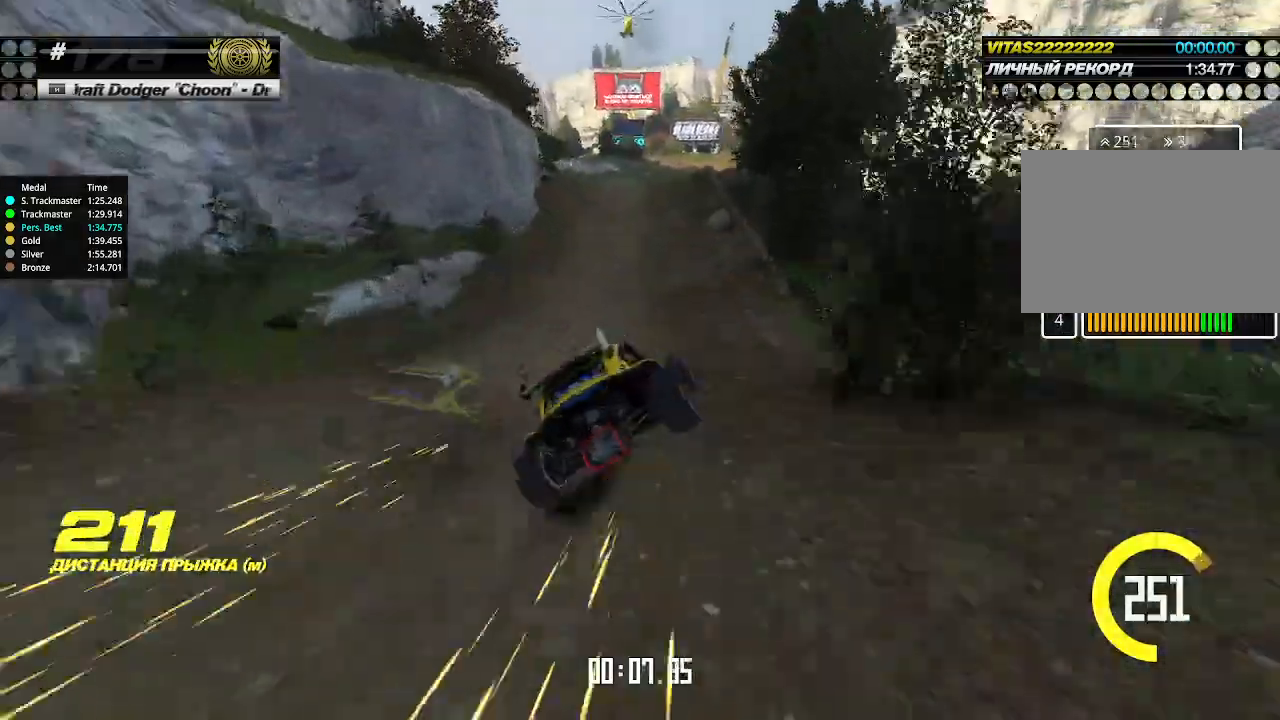
{"keys": ["up"], "events": [[333, "left", "down"], [400, "left", "up"]]}
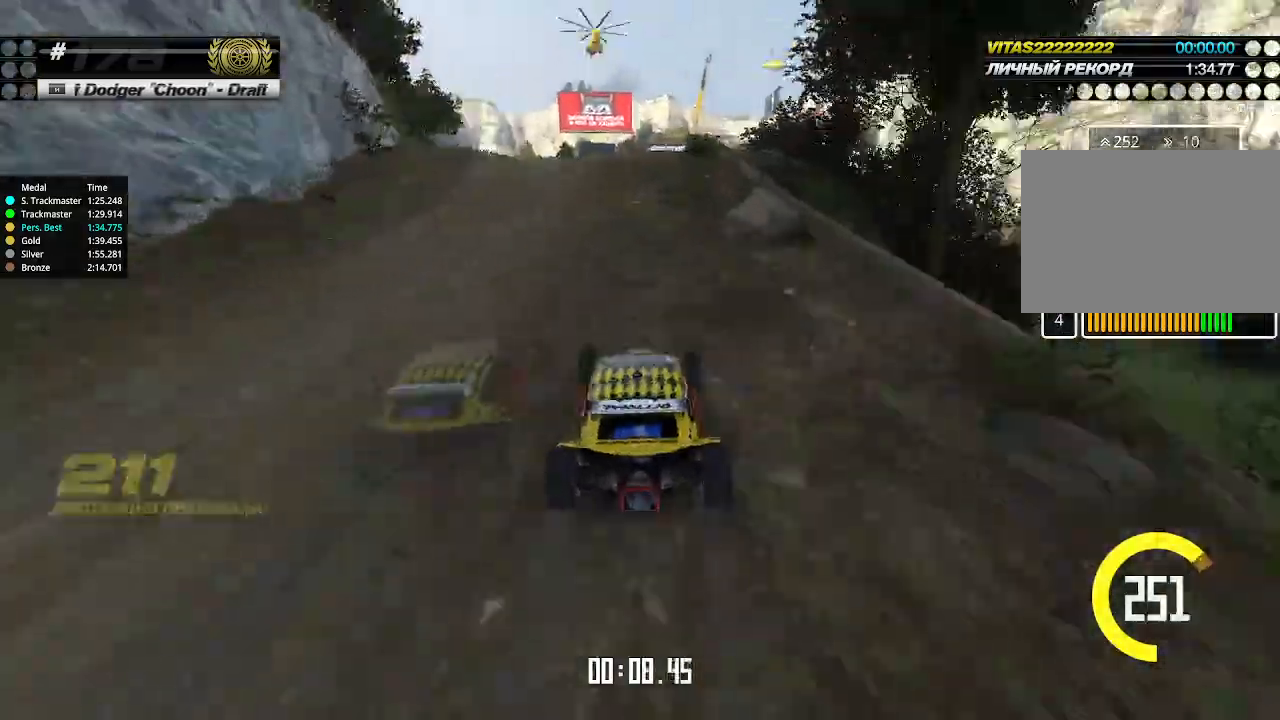
{"keys": ["up"], "events": []}
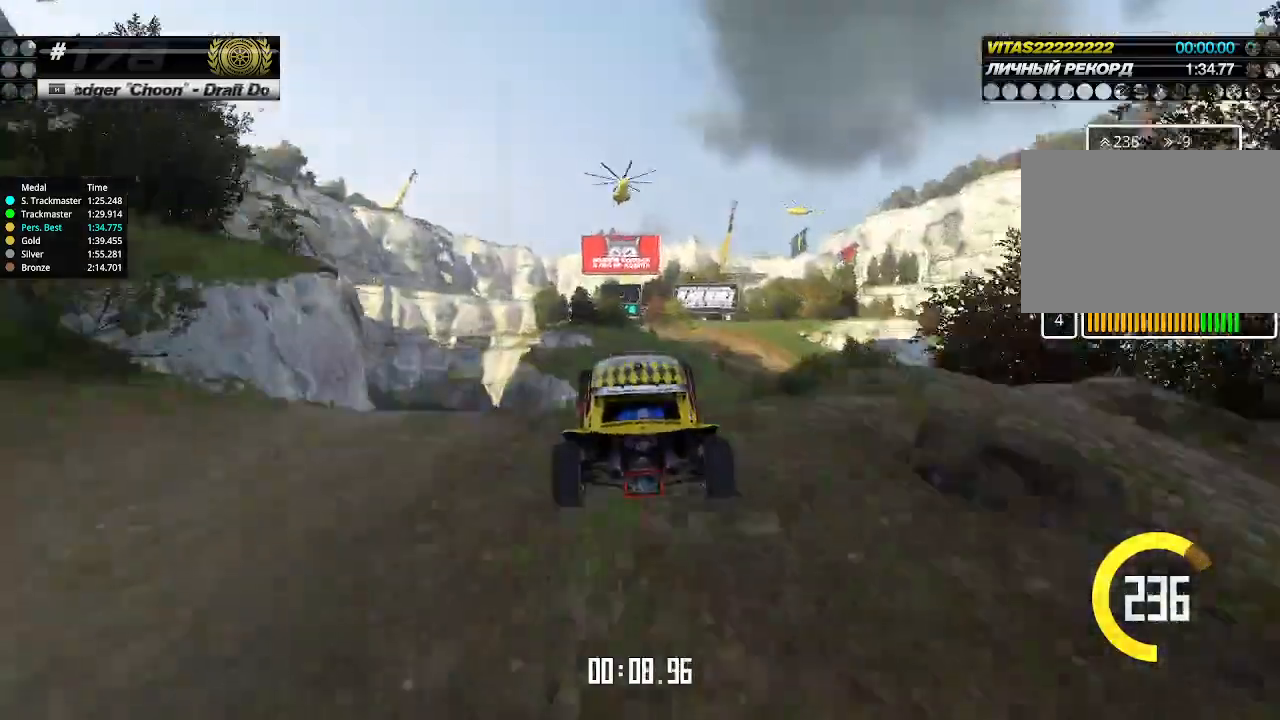
{"keys": ["down", "left", "up"], "events": [[200, "left", "down"], [433, "down", "down"]]}
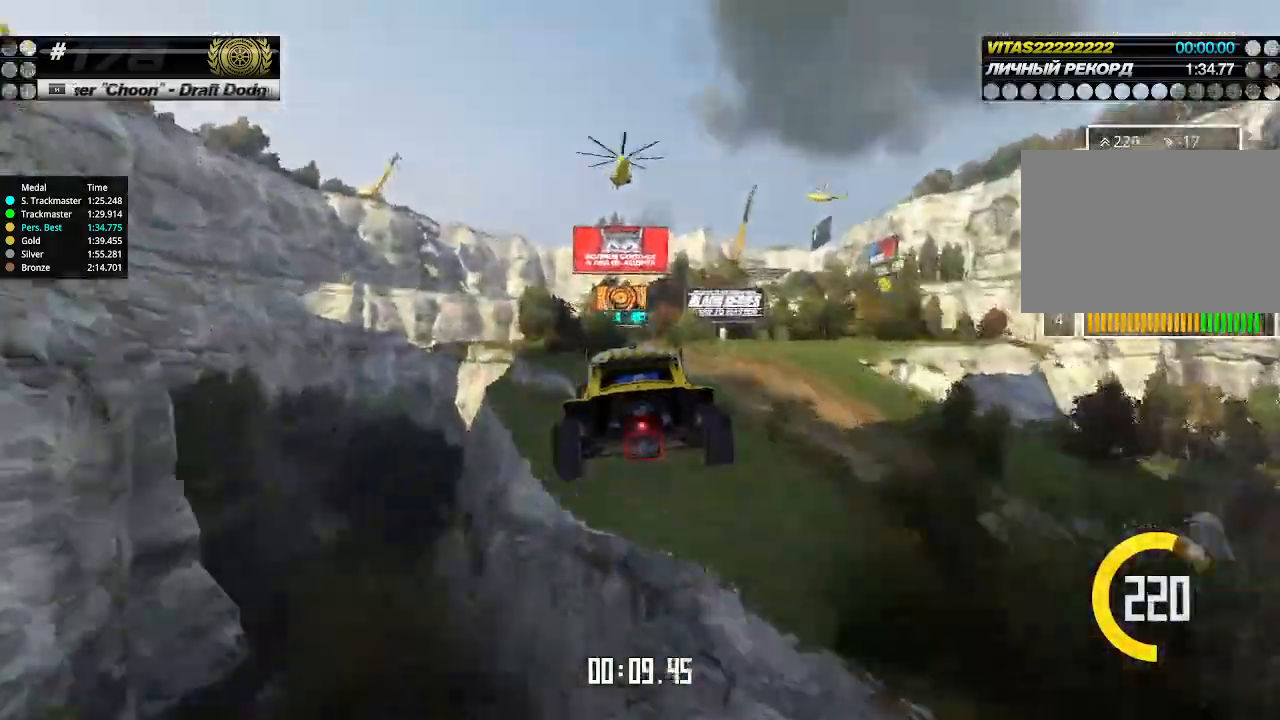
{"keys": ["left", "up"], "events": [[33, "down", "up"]]}